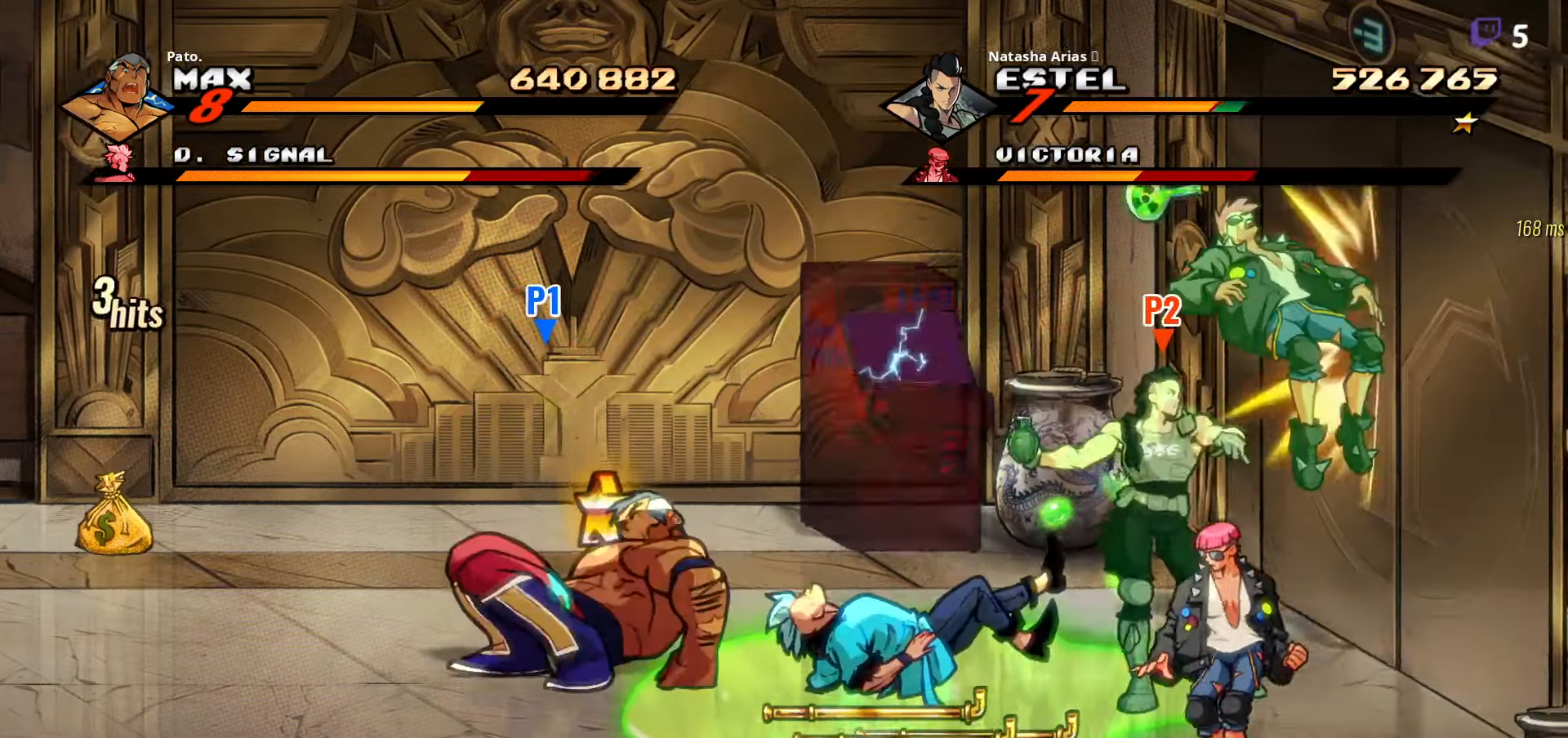
Gameplay with a controller (Xbox layout); each line is a JSON object with the inputs held at the frame after it. "events" lists button and stick changes between this image and that frame as [ms after this image, input, new state], when the widget could be followed in between. Not read: left_stick.
{"buttons": [], "right_stick": "center", "events": [[34, "Y", "up"], [84, "Y", "down"], [300, "DPAD_RIGHT", "up"], [467, "Y", "up"]]}
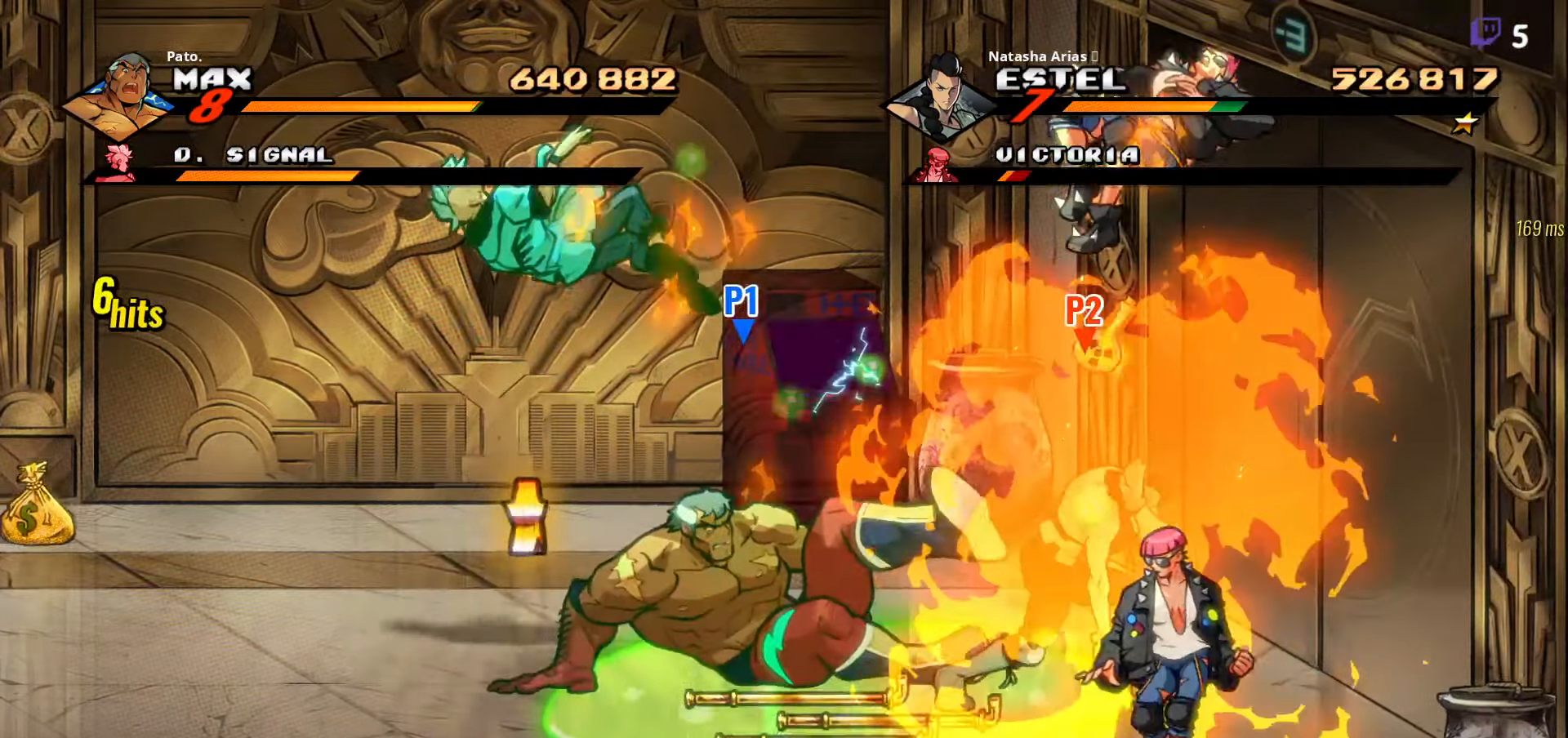
{"buttons": ["DPAD_DOWN", "DPAD_LEFT"], "right_stick": "center", "events": [[100, "DPAD_DOWN", "down"], [167, "DPAD_LEFT", "down"]]}
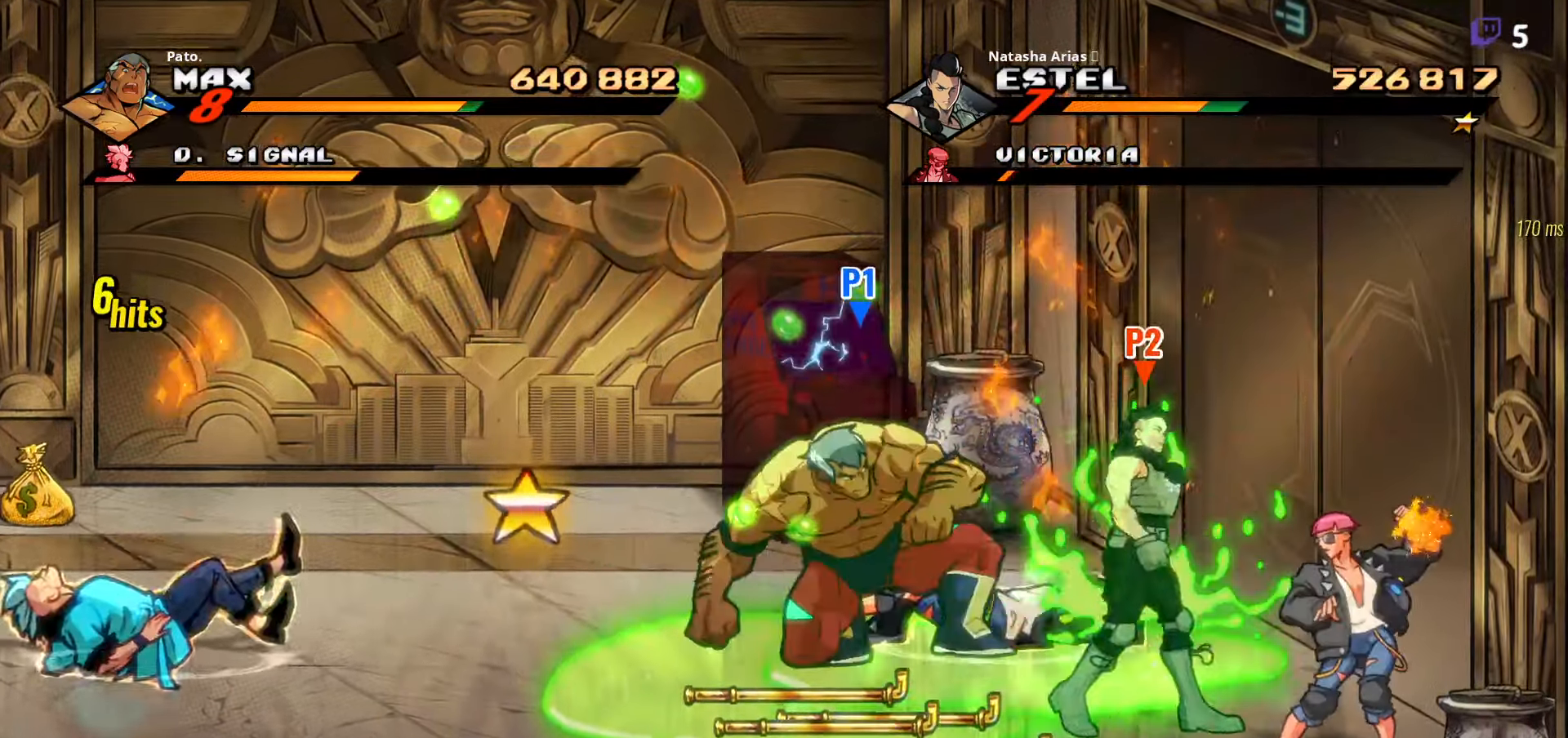
{"buttons": ["DPAD_UP"], "right_stick": "center", "events": [[67, "B", "down"], [167, "DPAD_DOWN", "up"], [200, "B", "up"], [300, "DPAD_UP", "down"], [350, "DPAD_LEFT", "up"]]}
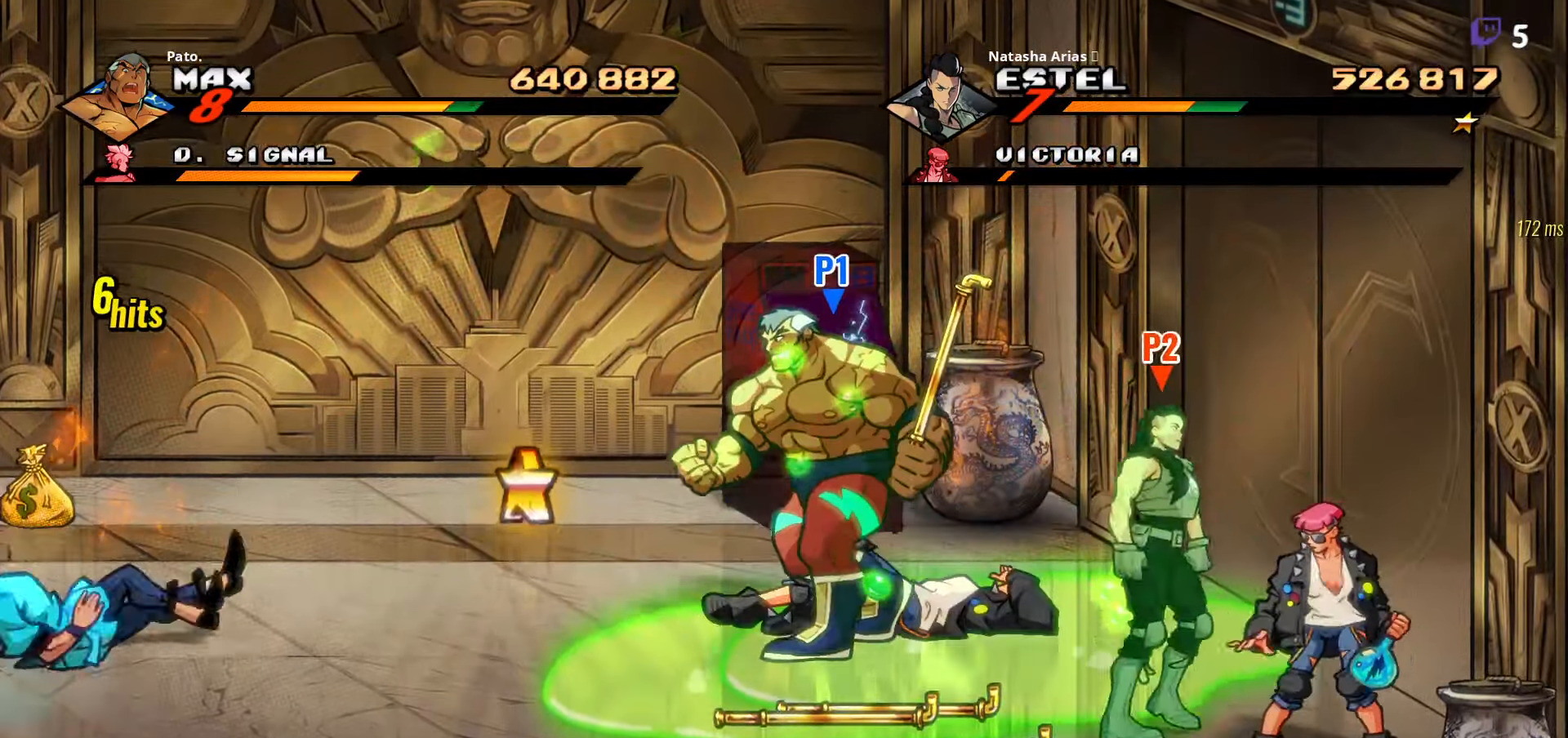
{"buttons": [], "right_stick": "center", "events": [[17, "DPAD_UP", "up"], [50, "DPAD_RIGHT", "down"], [500, "DPAD_RIGHT", "up"]]}
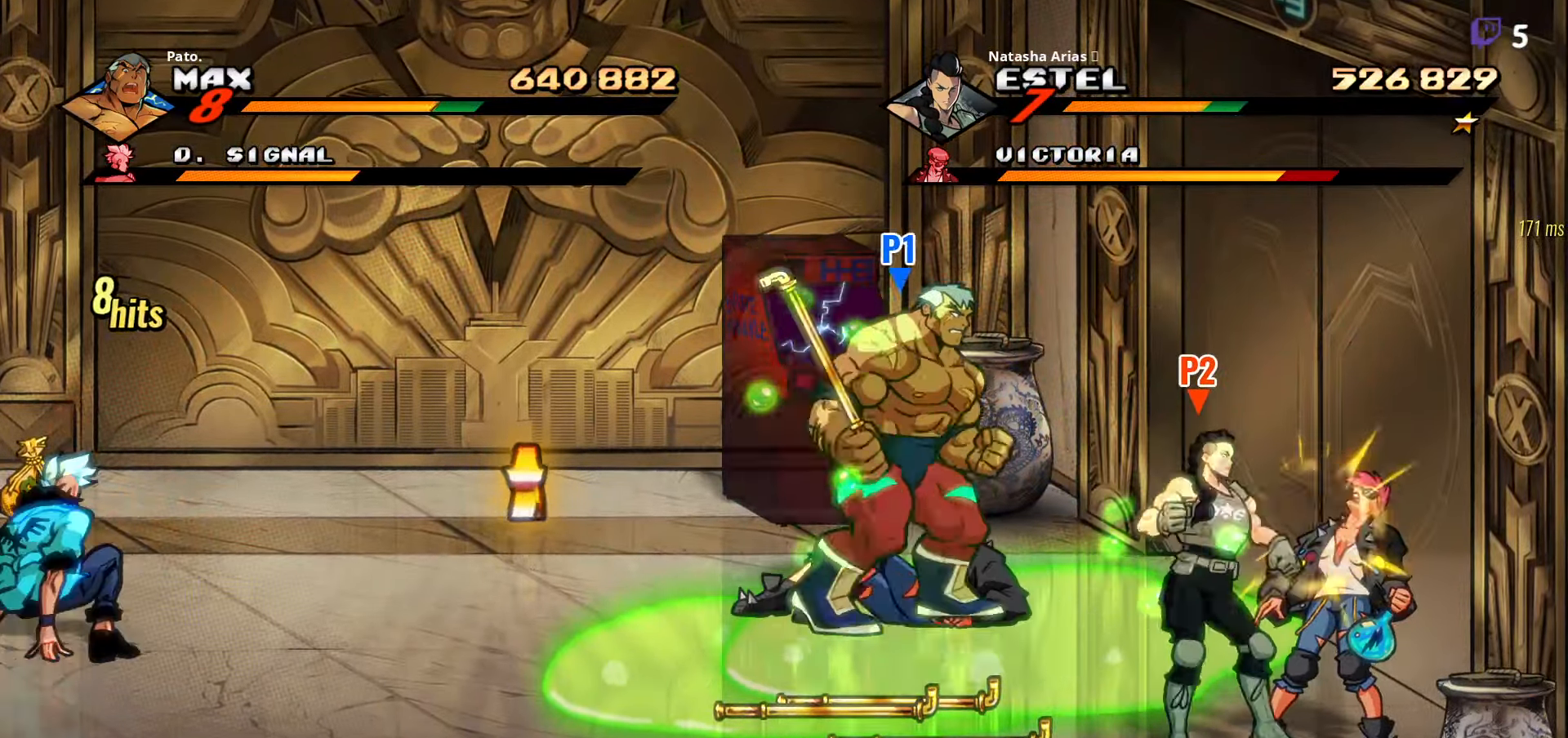
{"buttons": ["DPAD_LEFT"], "right_stick": "center", "events": [[50, "DPAD_LEFT", "down"], [100, "Y", "down"], [184, "Y", "up"], [217, "Y", "down"], [334, "Y", "up"]]}
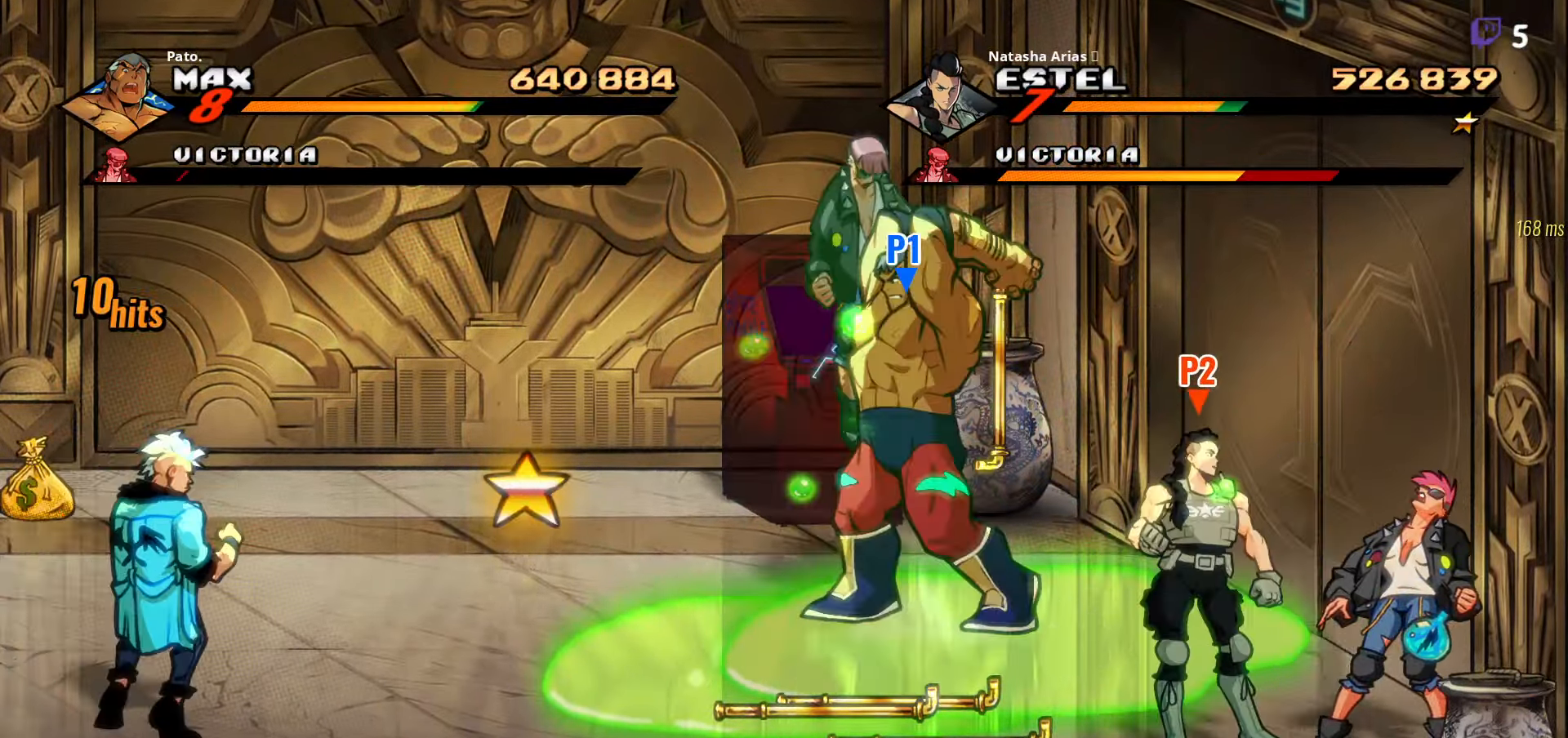
{"buttons": ["DPAD_LEFT"], "right_stick": "center", "events": [[84, "B", "down"], [150, "B", "up"], [217, "B", "down"], [284, "B", "up"]]}
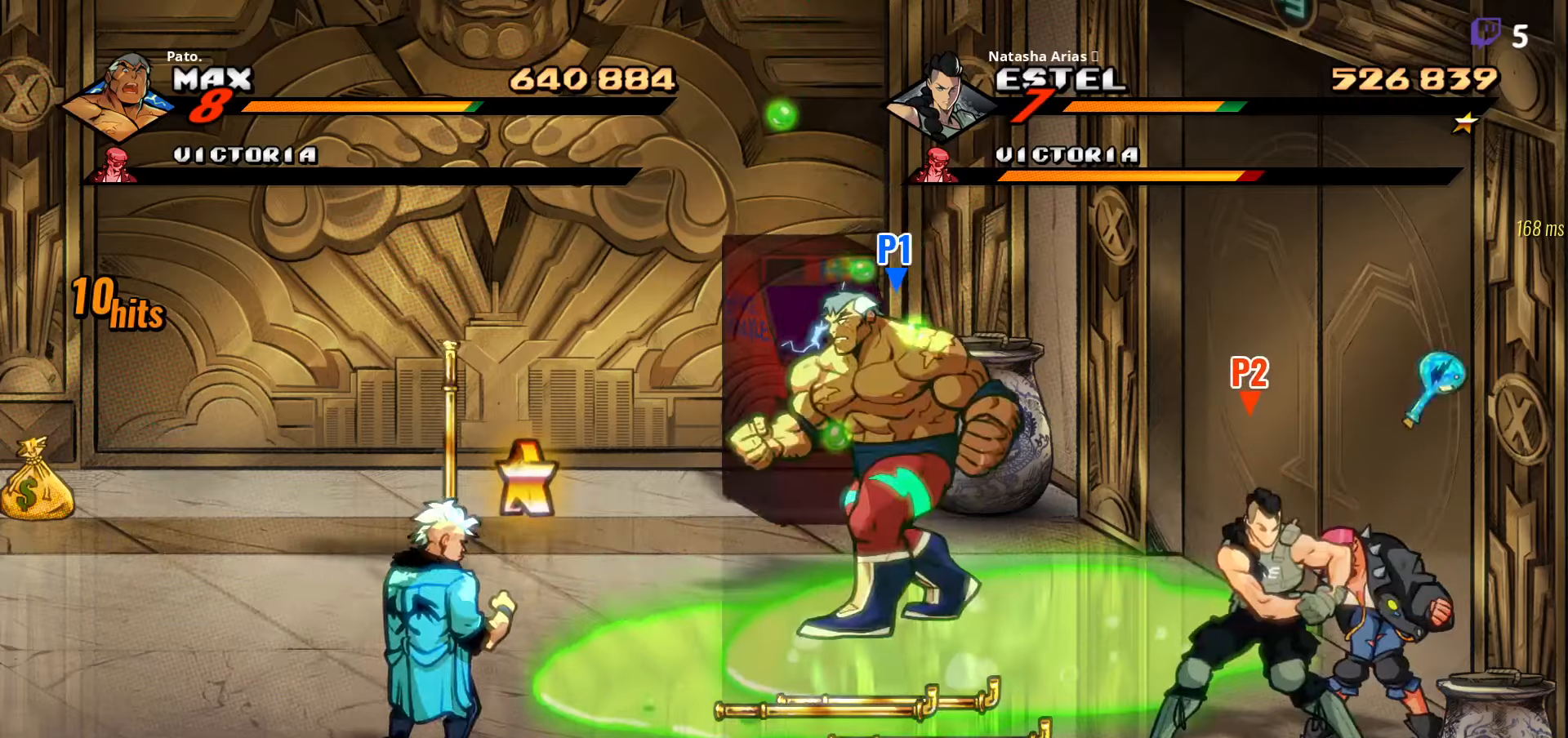
{"buttons": ["DPAD_LEFT"], "right_stick": "center", "events": []}
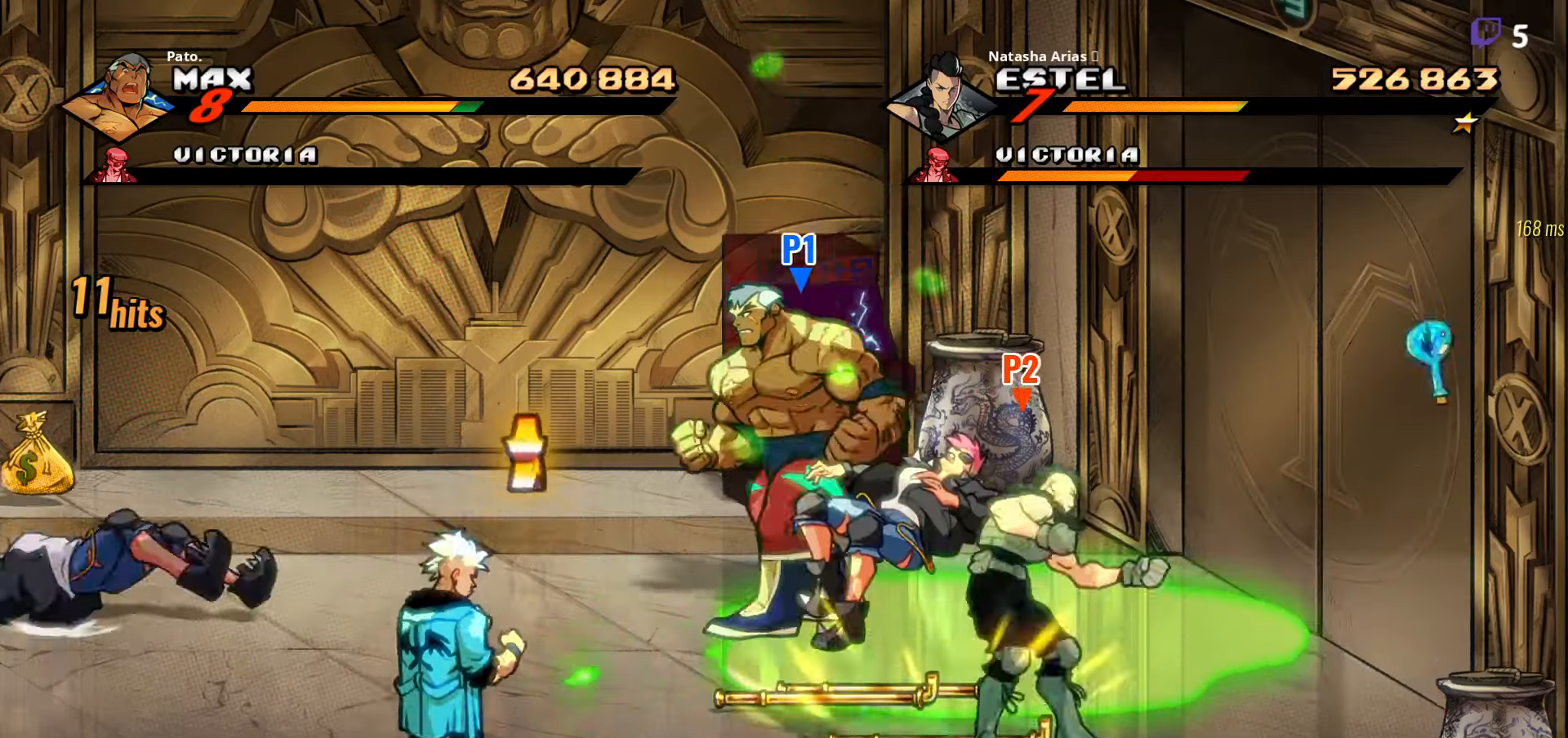
{"buttons": ["DPAD_UP", "DPAD_LEFT"], "right_stick": "center", "events": [[300, "DPAD_UP", "down"]]}
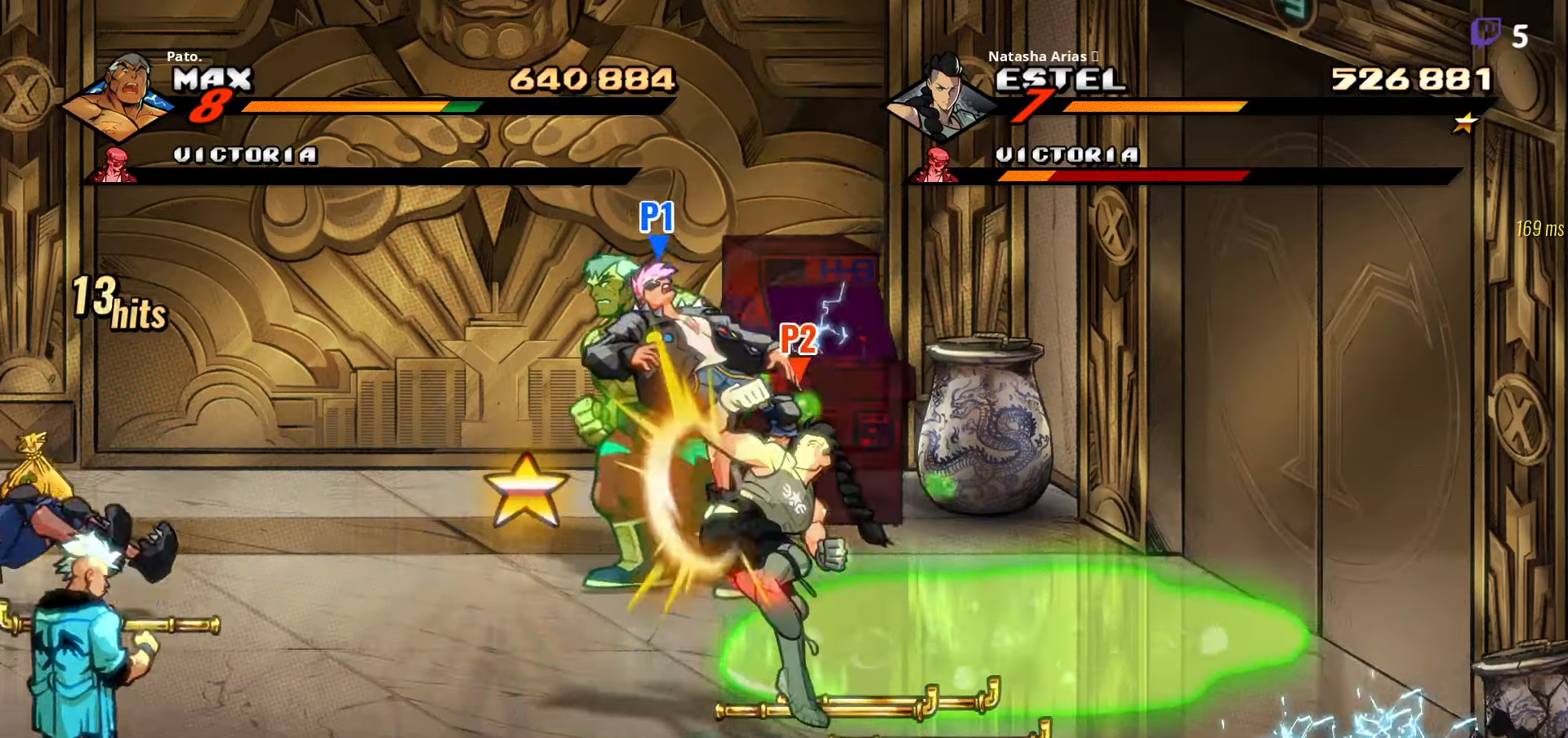
{"buttons": ["DPAD_RIGHT"], "right_stick": "center", "events": [[400, "DPAD_LEFT", "up"], [400, "DPAD_UP", "up"], [466, "DPAD_RIGHT", "down"]]}
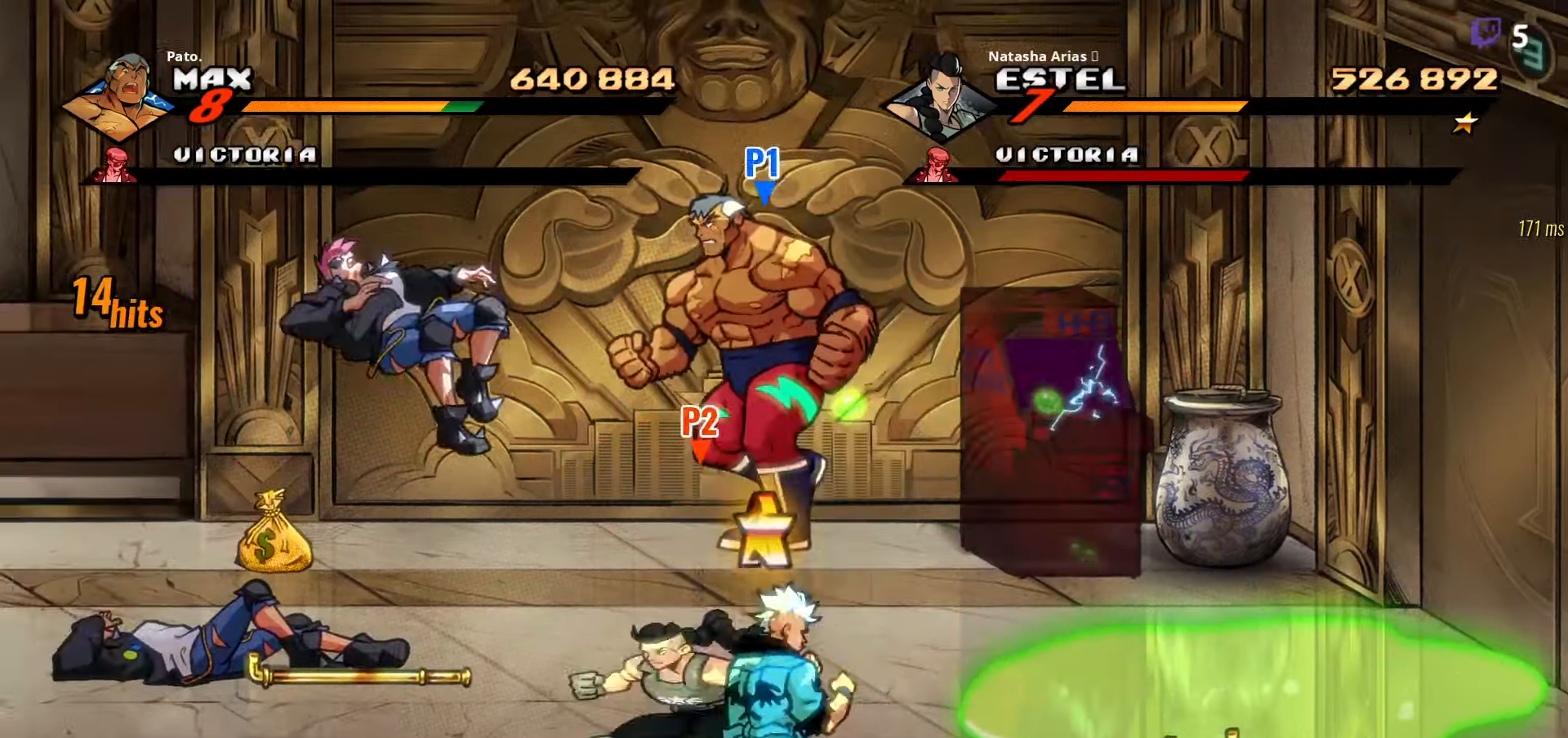
{"buttons": [], "right_stick": "center", "events": [[300, "DPAD_RIGHT", "up"], [383, "Y", "down"], [466, "Y", "up"]]}
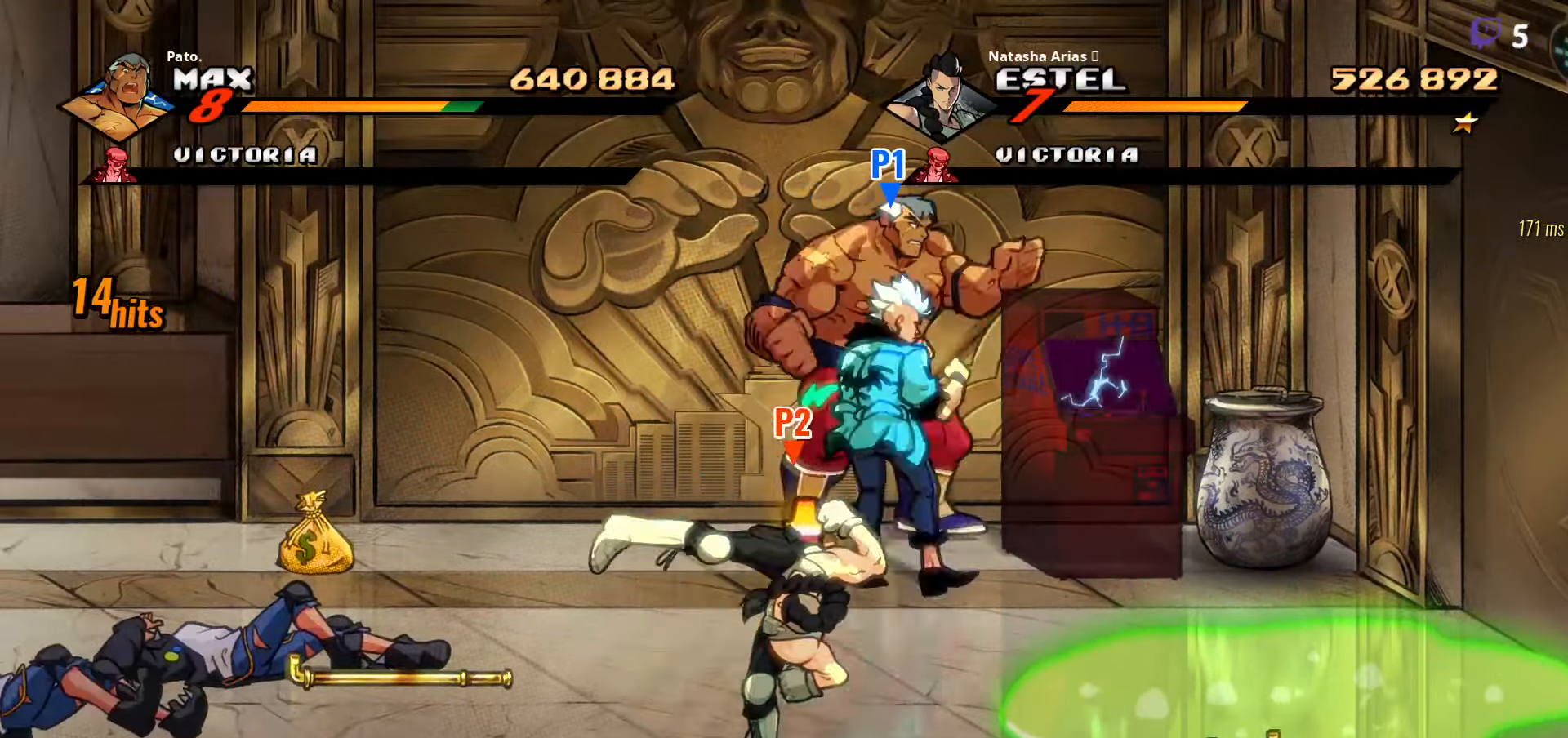
{"buttons": [], "right_stick": "center", "events": [[66, "DPAD_RIGHT", "down"], [450, "DPAD_RIGHT", "up"]]}
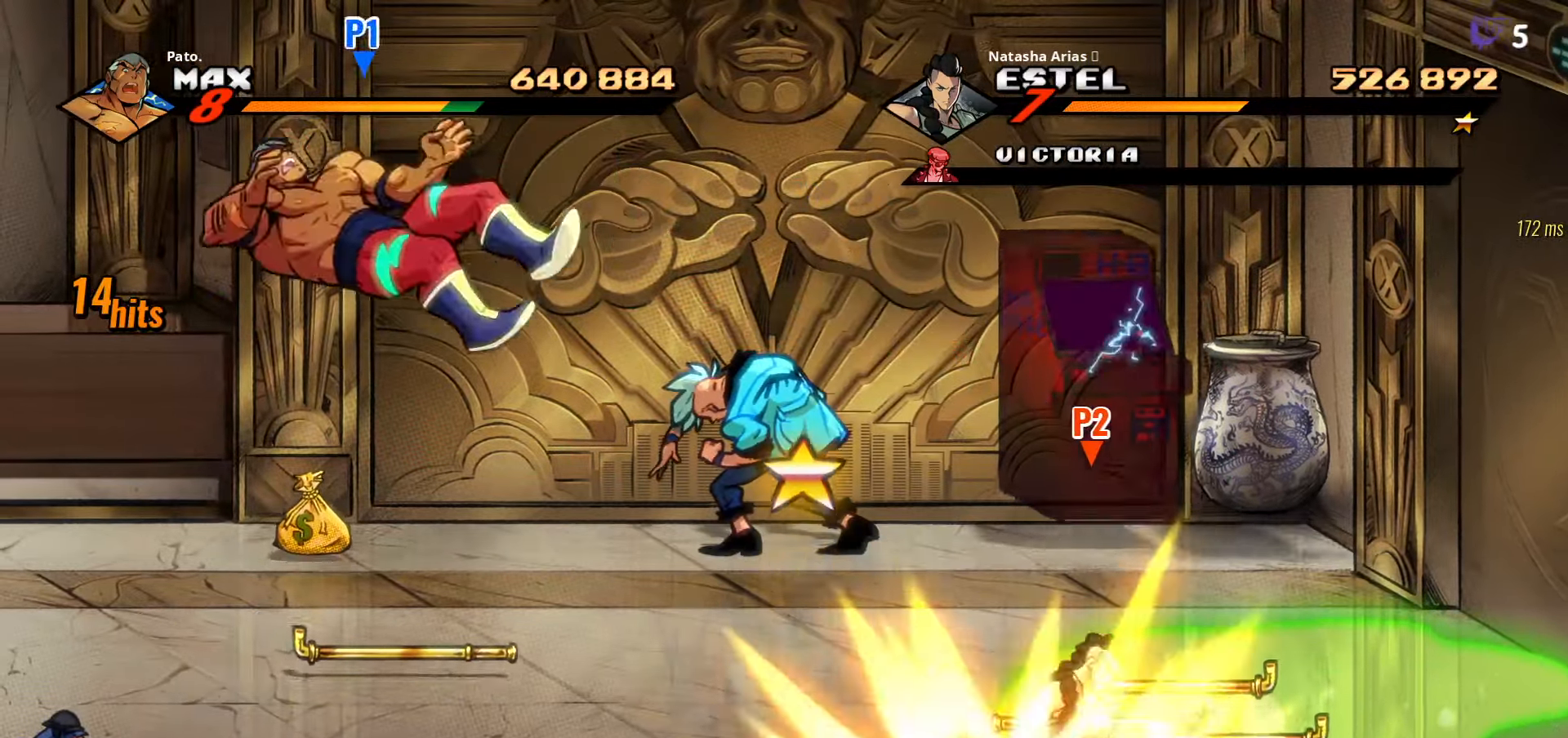
{"buttons": ["DPAD_RIGHT"], "right_stick": "center", "events": [[33, "A", "down"], [100, "DPAD_RIGHT", "down"], [133, "A", "up"]]}
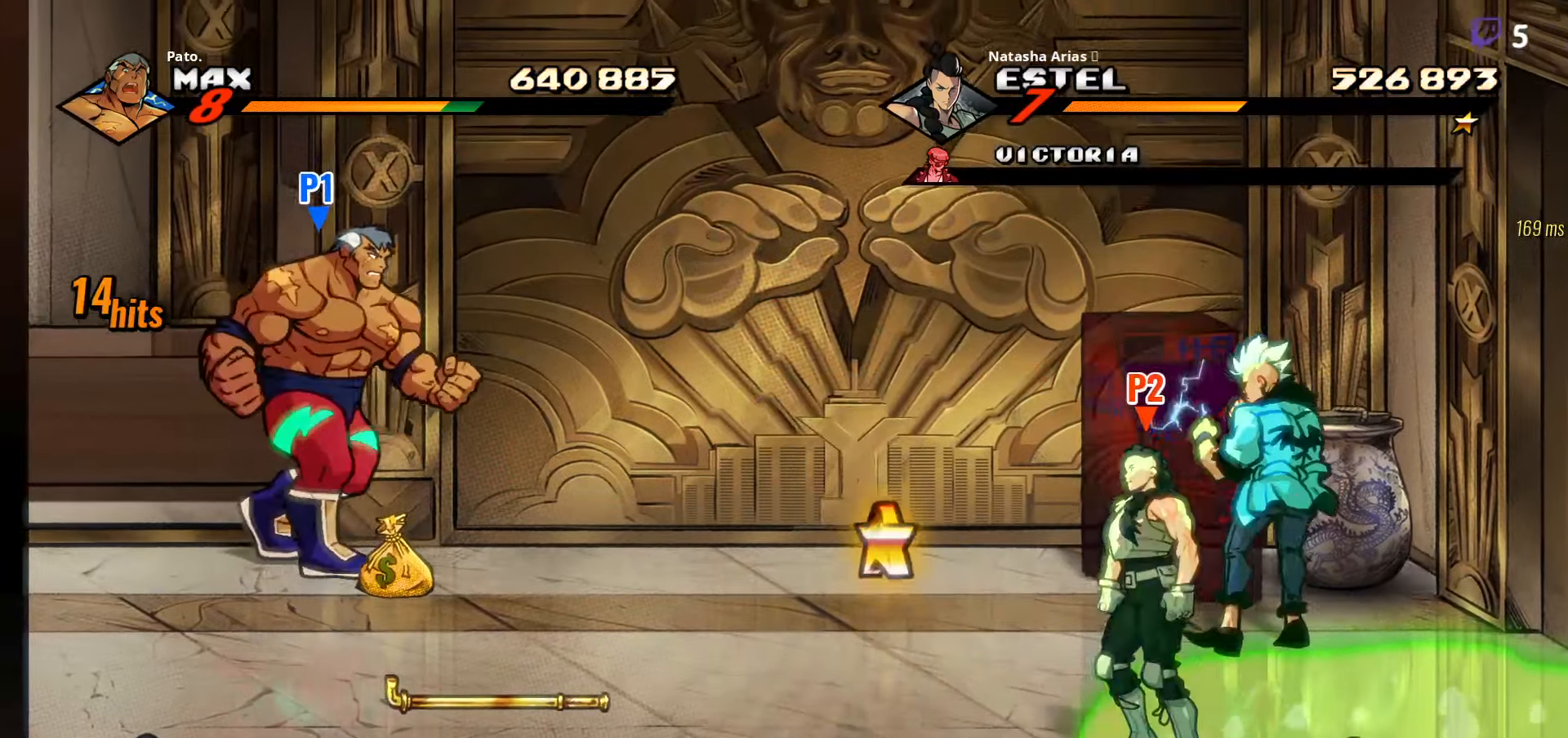
{"buttons": ["DPAD_RIGHT"], "right_stick": "center", "events": []}
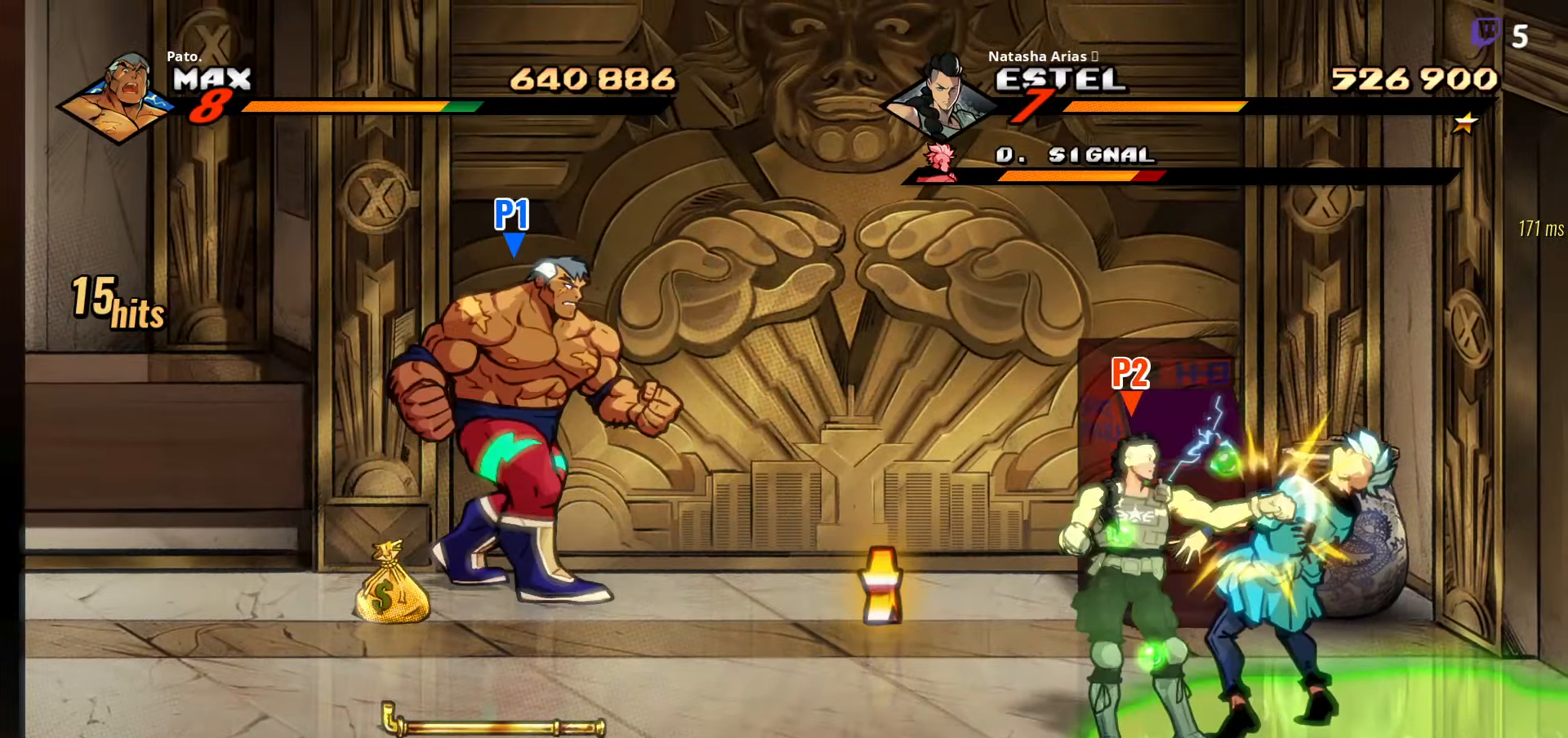
{"buttons": ["DPAD_RIGHT"], "right_stick": "center", "events": [[366, "A", "down"], [433, "A", "up"]]}
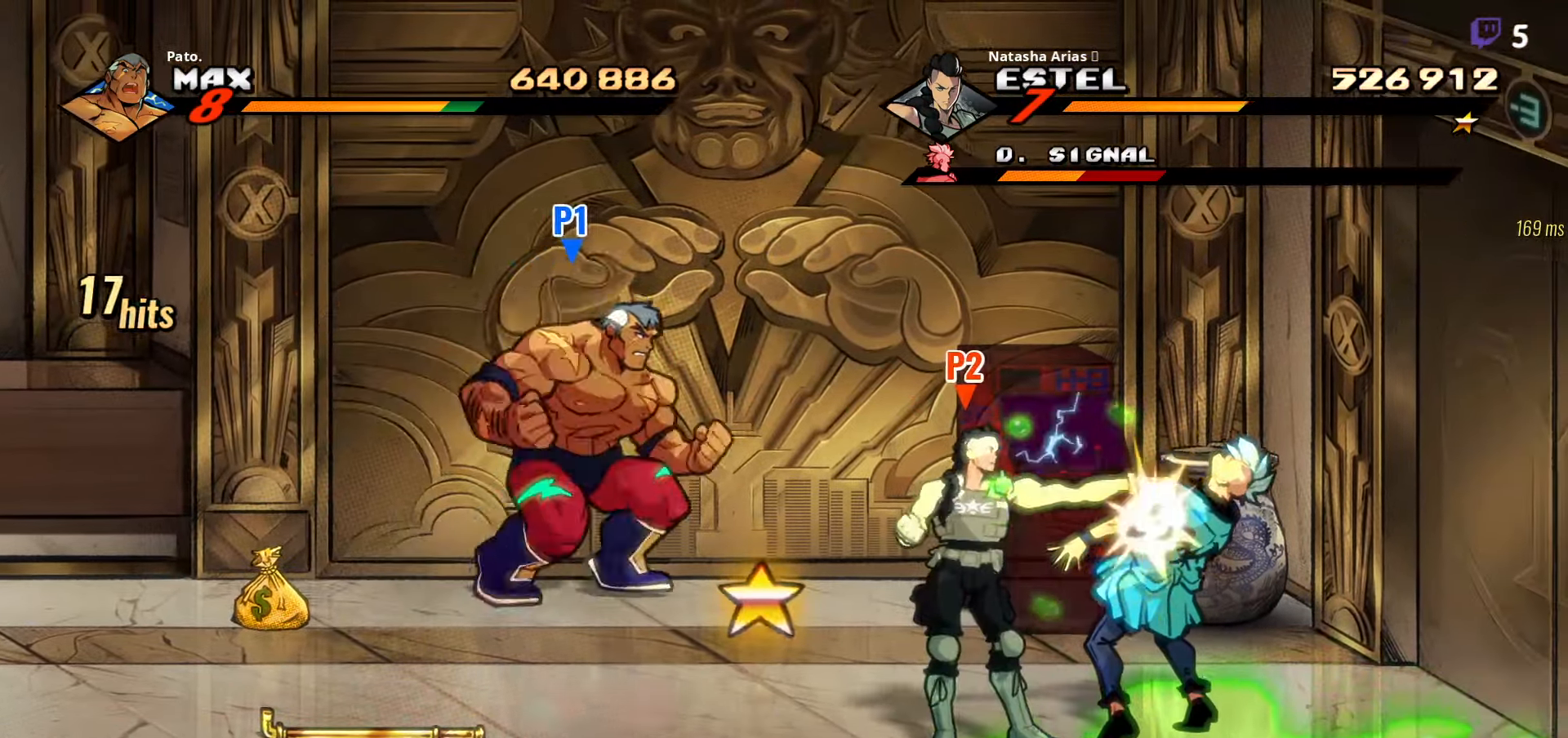
{"buttons": ["DPAD_RIGHT"], "right_stick": "center", "events": [[66, "Y", "down"], [100, "Y", "up"]]}
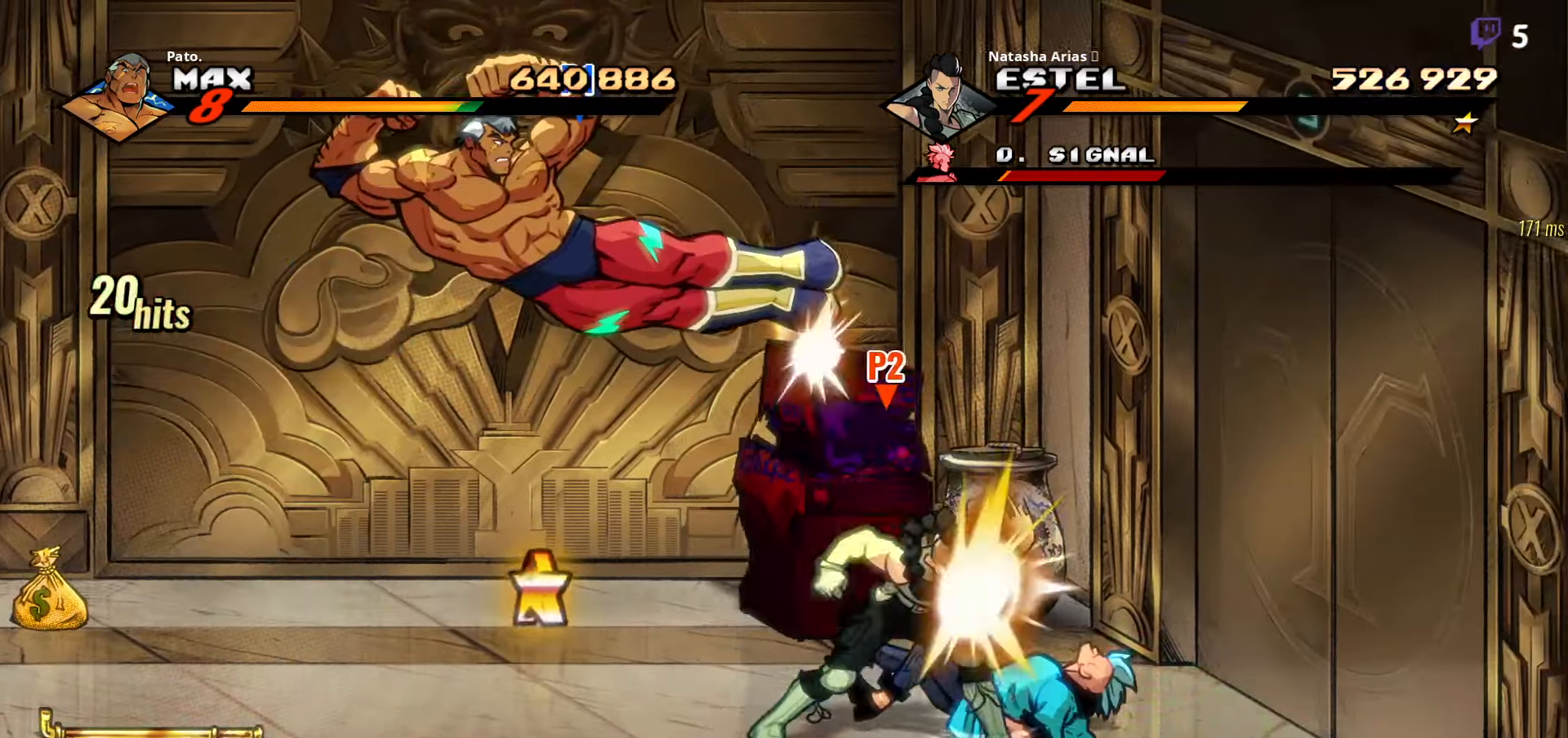
{"buttons": [], "right_stick": "center", "events": [[450, "DPAD_RIGHT", "up"]]}
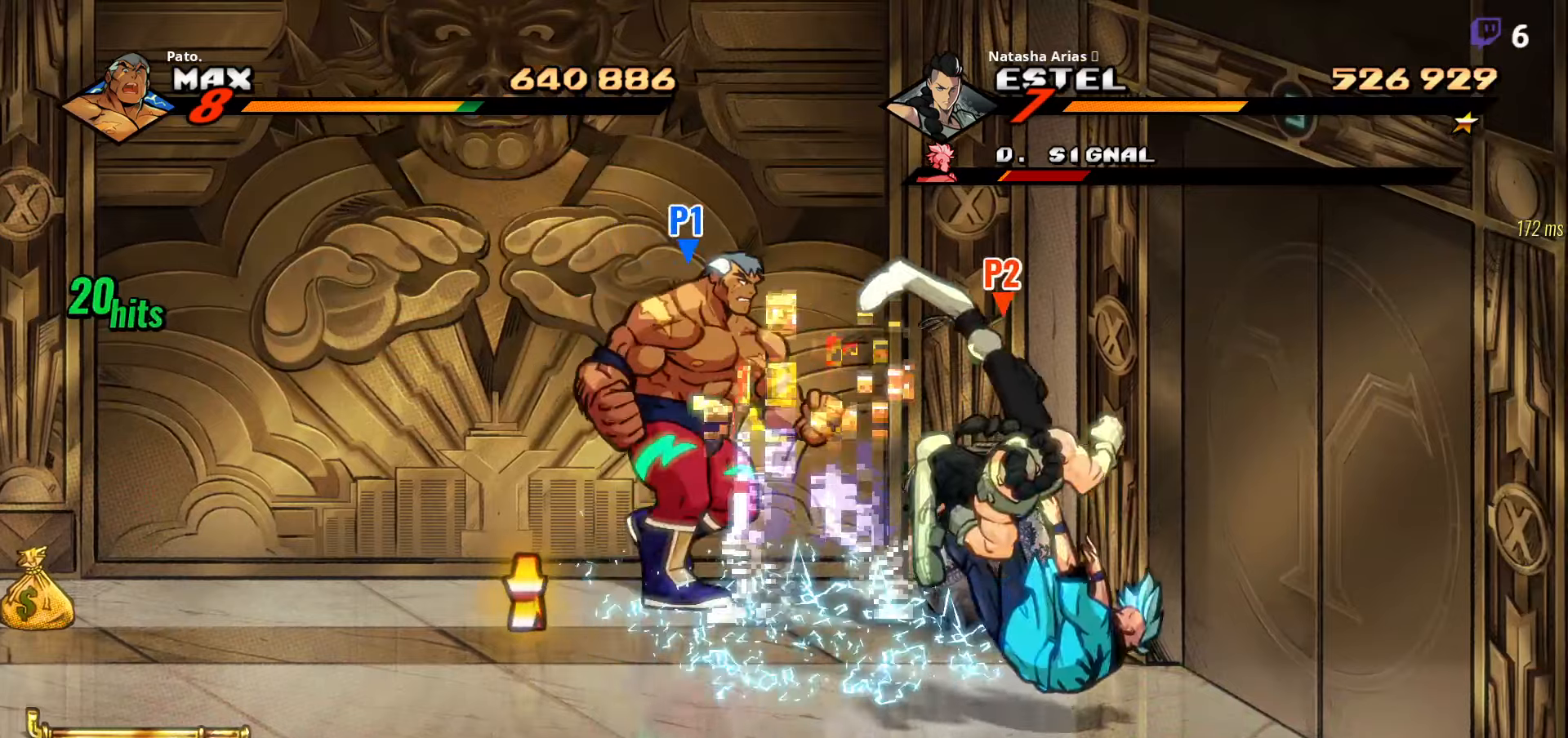
{"buttons": ["DPAD_DOWN"], "right_stick": "center", "events": [[83, "A", "down"], [133, "DPAD_DOWN", "down"], [183, "A", "up"], [317, "Y", "down"], [400, "Y", "up"]]}
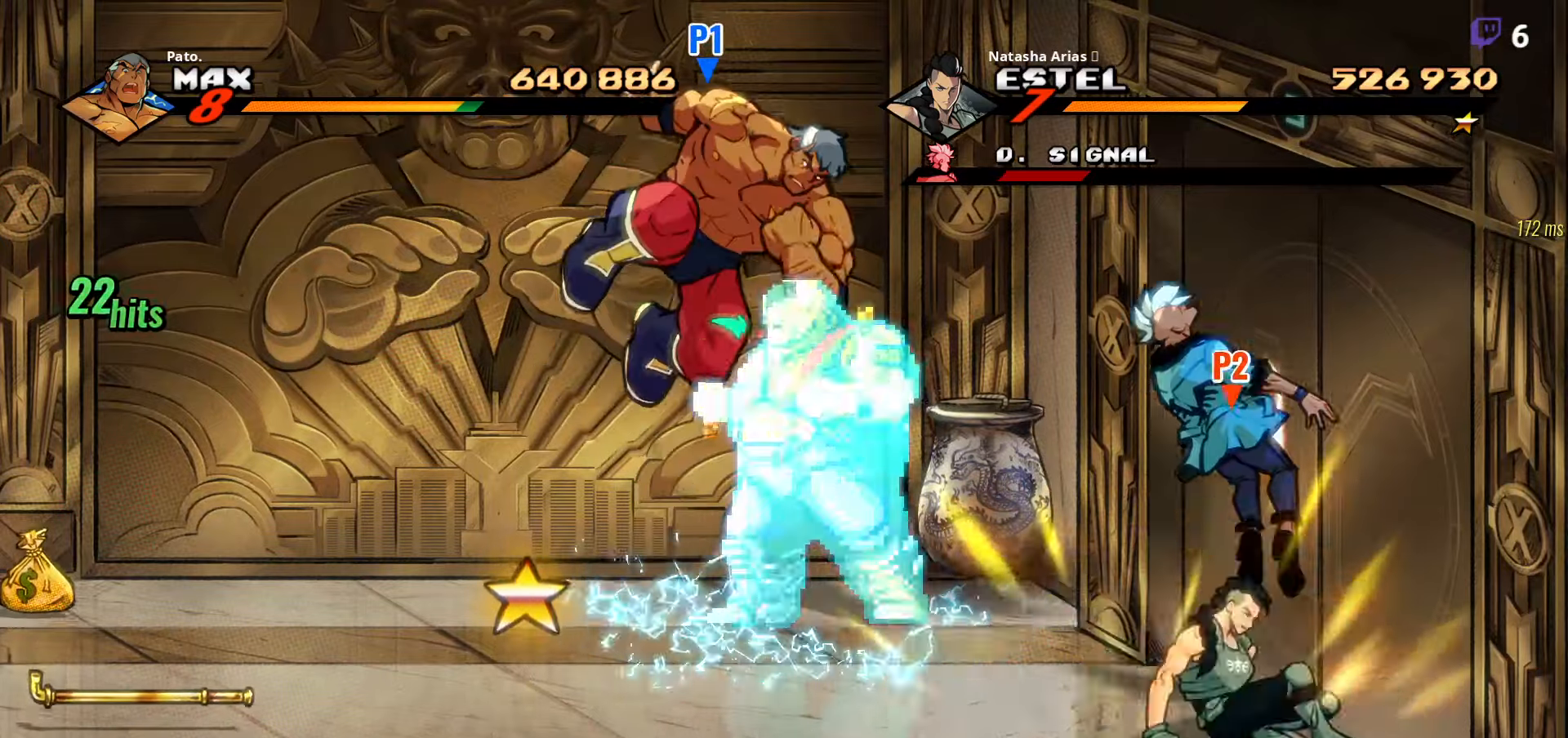
{"buttons": [], "right_stick": "center", "events": [[17, "DPAD_DOWN", "up"], [117, "Y", "down"], [183, "Y", "up"], [283, "Y", "down"], [350, "Y", "up"], [417, "Y", "down"], [467, "Y", "up"]]}
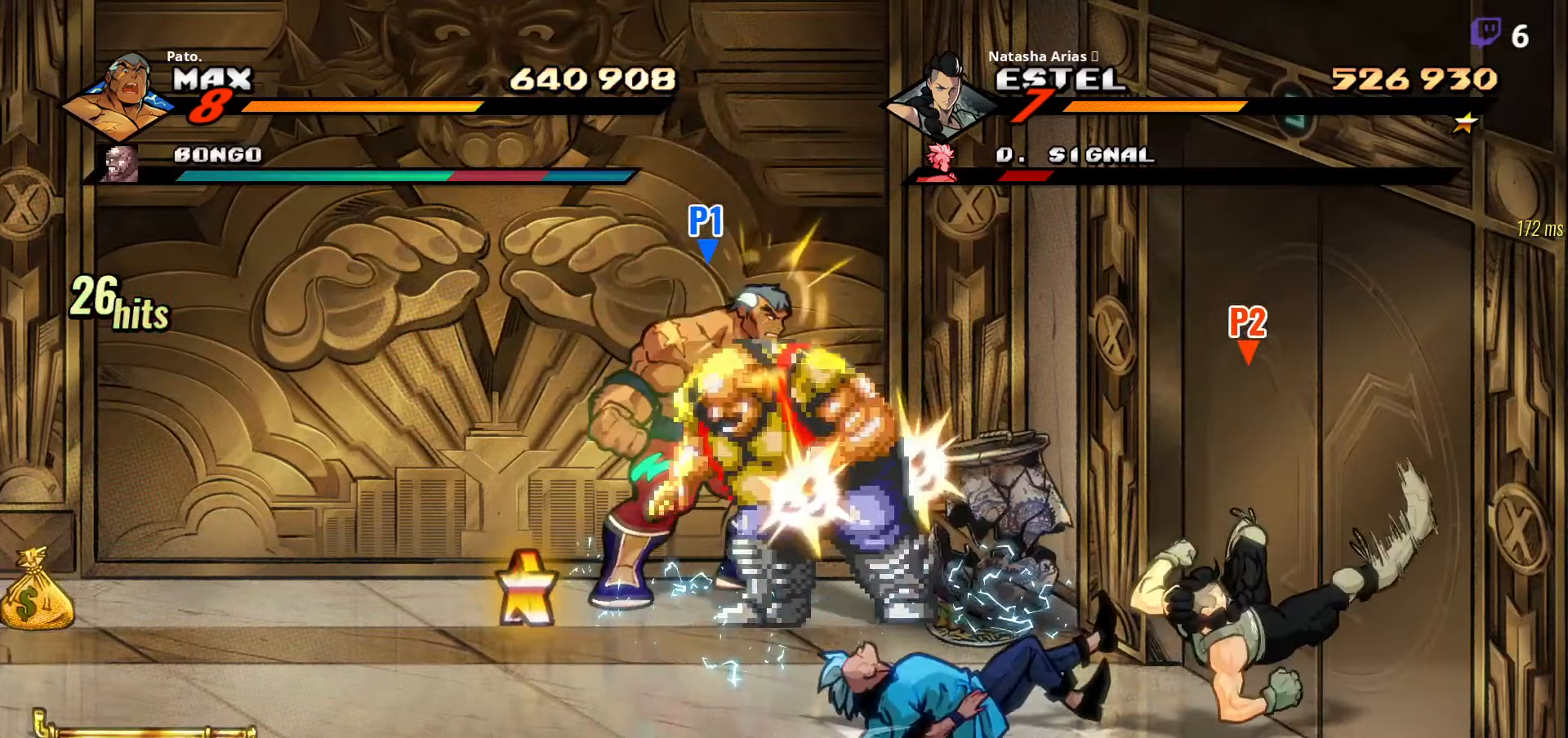
{"buttons": ["DPAD_RIGHT"], "right_stick": "center", "events": [[50, "Y", "down"], [150, "Y", "up"], [233, "Y", "down"], [333, "Y", "up"], [467, "DPAD_RIGHT", "down"]]}
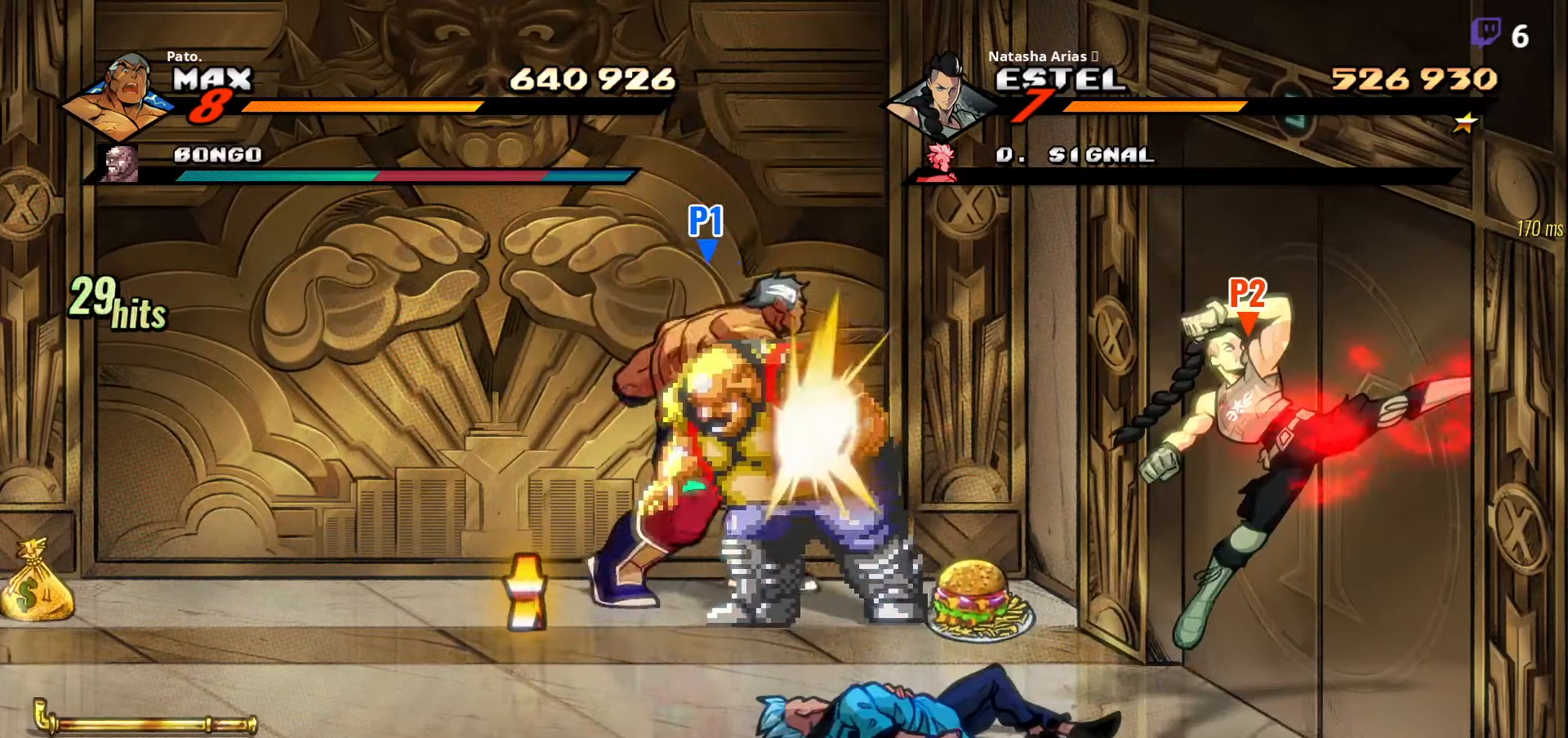
{"buttons": ["Y"], "right_stick": "center", "events": [[83, "Y", "down"], [133, "DPAD_RIGHT", "up"]]}
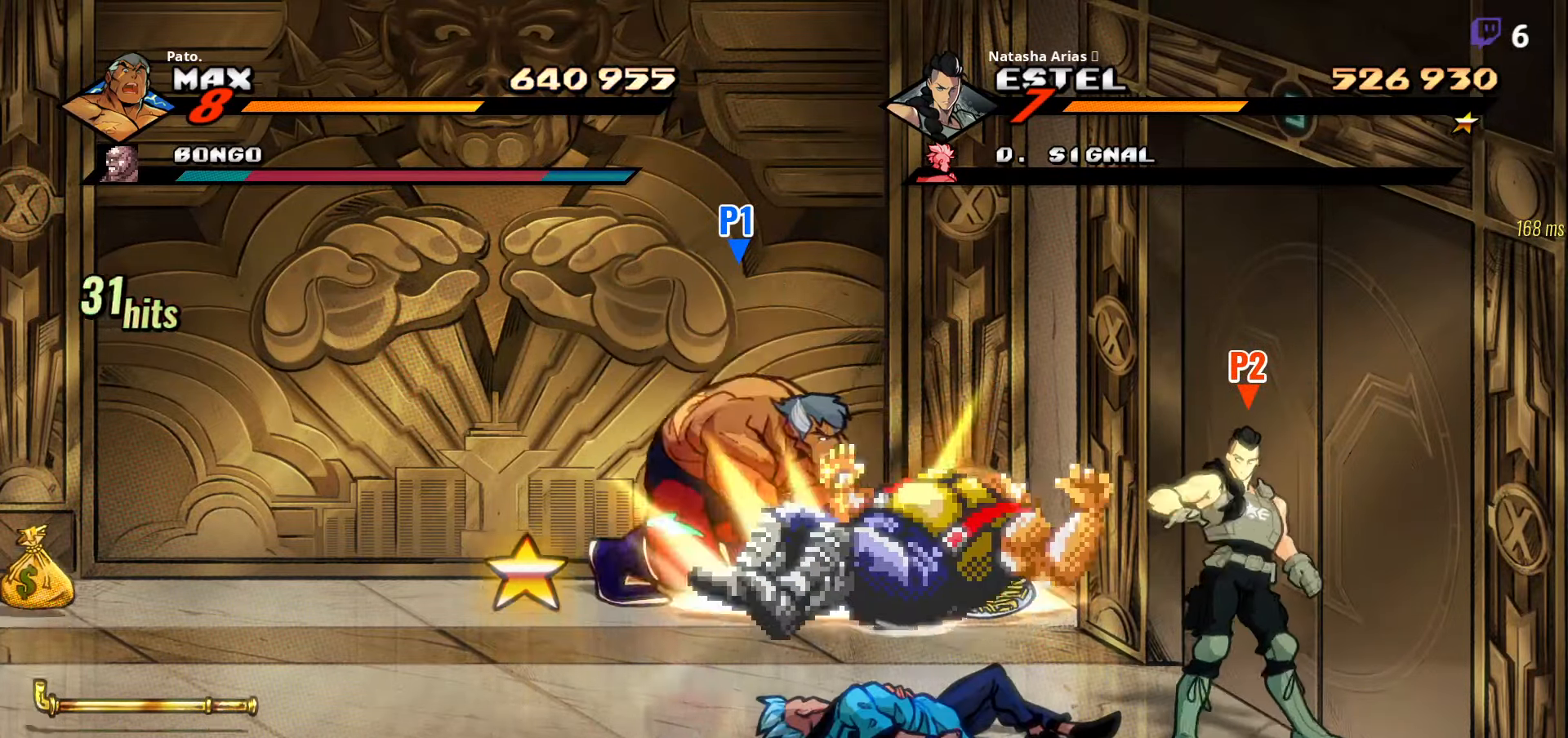
{"buttons": [], "right_stick": "center", "events": [[100, "DPAD_DOWN", "down"], [183, "Y", "up"], [283, "DPAD_DOWN", "up"], [283, "Y", "down"], [383, "Y", "up"]]}
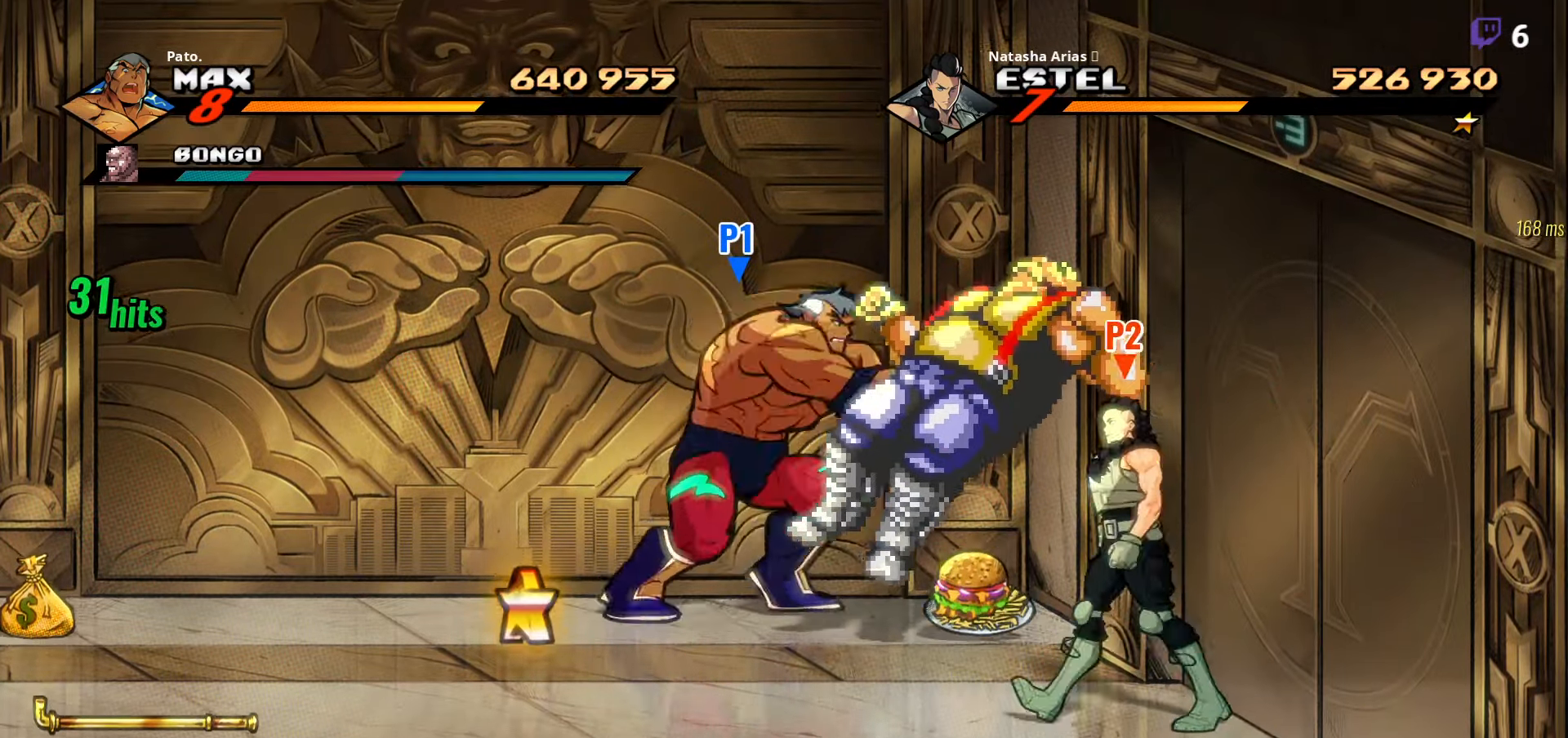
{"buttons": ["DPAD_RIGHT"], "right_stick": "center", "events": [[50, "L1", "down"], [133, "L1", "up"], [233, "DPAD_RIGHT", "down"], [267, "Y", "down"], [333, "Y", "up"], [433, "Y", "down"], [500, "Y", "up"]]}
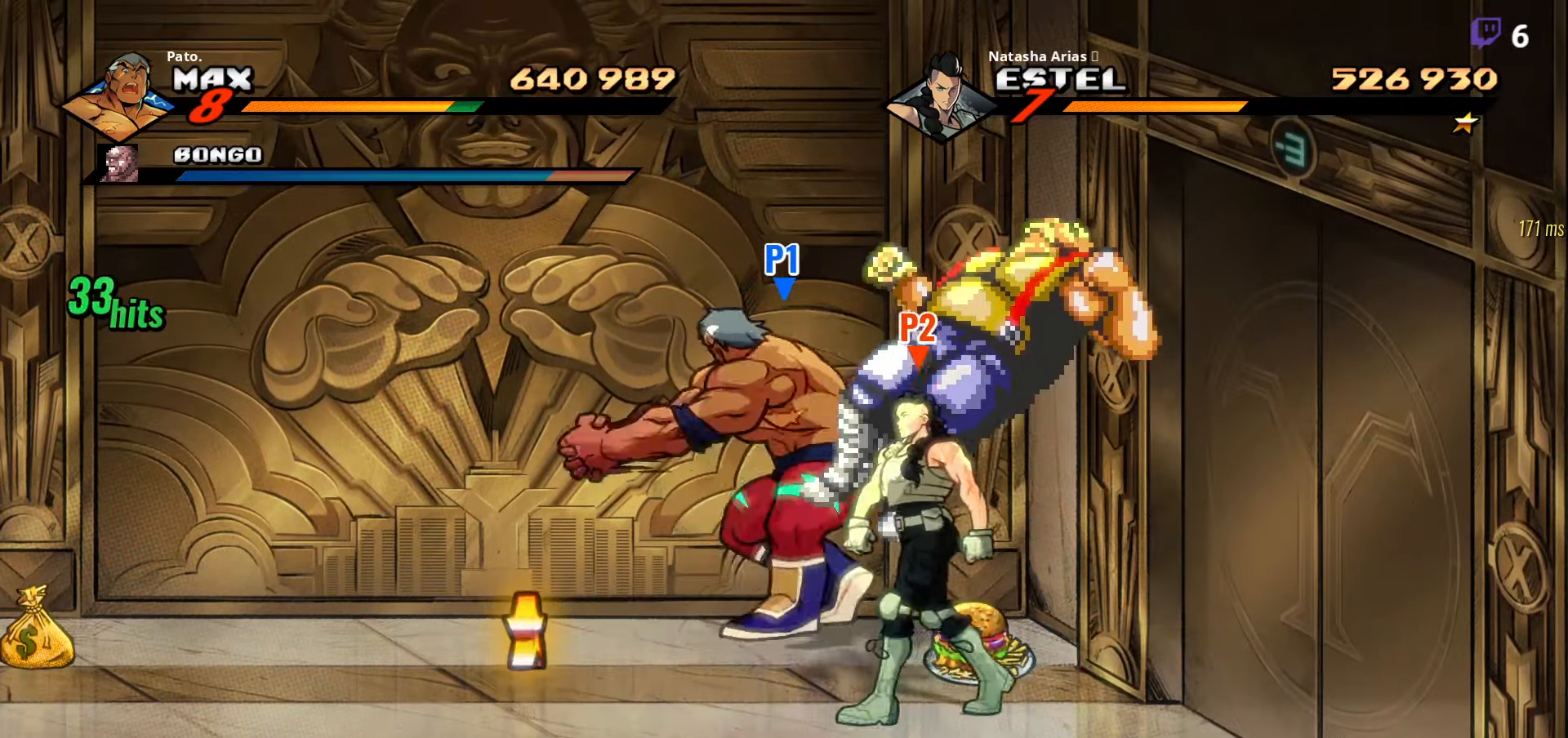
{"buttons": ["DPAD_RIGHT"], "right_stick": "center", "events": [[83, "DPAD_RIGHT", "up"], [83, "Y", "down"], [150, "Y", "up"], [233, "Y", "down"], [317, "Y", "up"], [383, "Y", "down"], [433, "DPAD_RIGHT", "down"], [450, "Y", "up"]]}
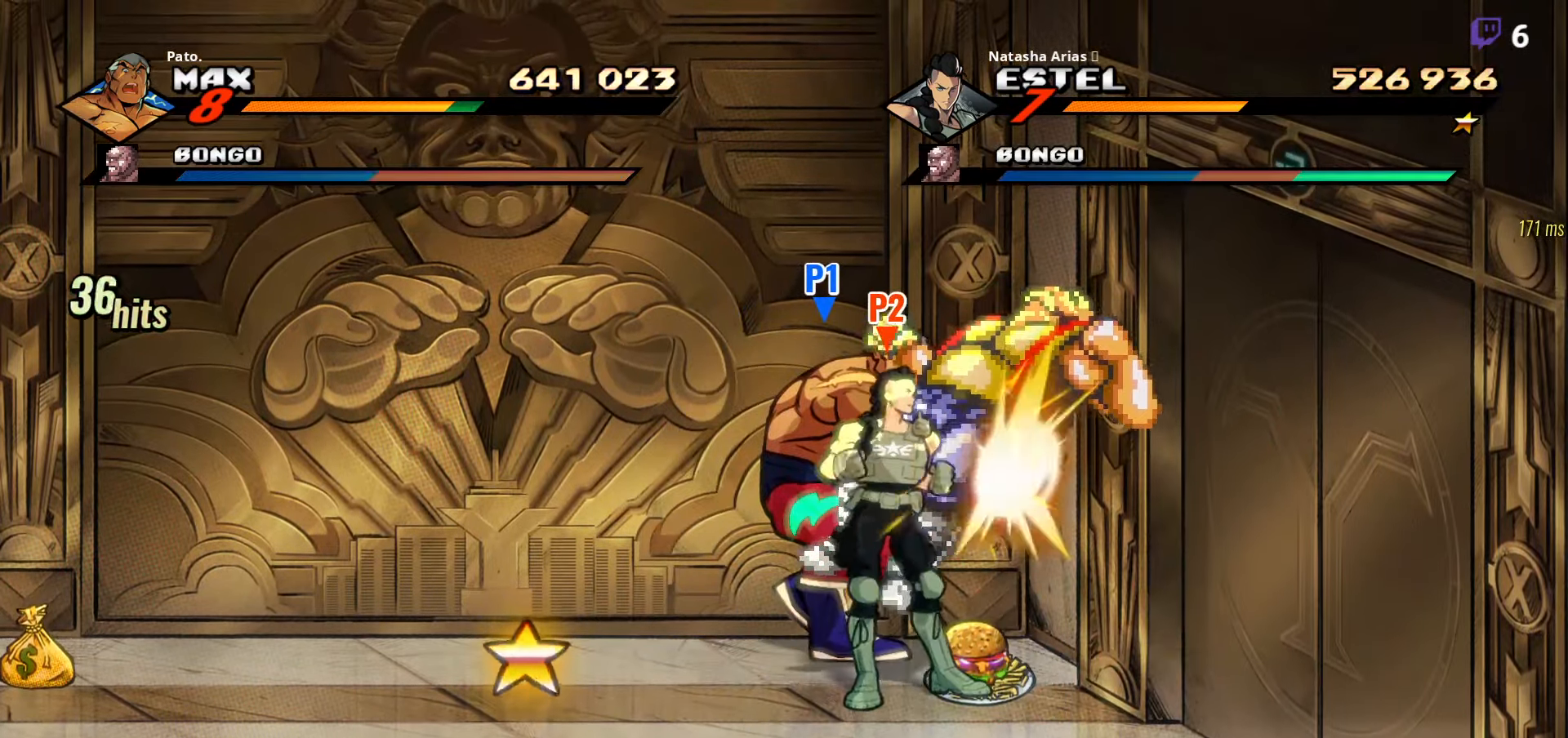
{"buttons": [], "right_stick": "center", "events": [[33, "Y", "down"], [50, "DPAD_RIGHT", "up"], [117, "Y", "up"], [133, "Y", "down"], [183, "Y", "up"], [267, "Y", "down"], [300, "Y", "up"], [400, "L1", "down"], [500, "L1", "up"]]}
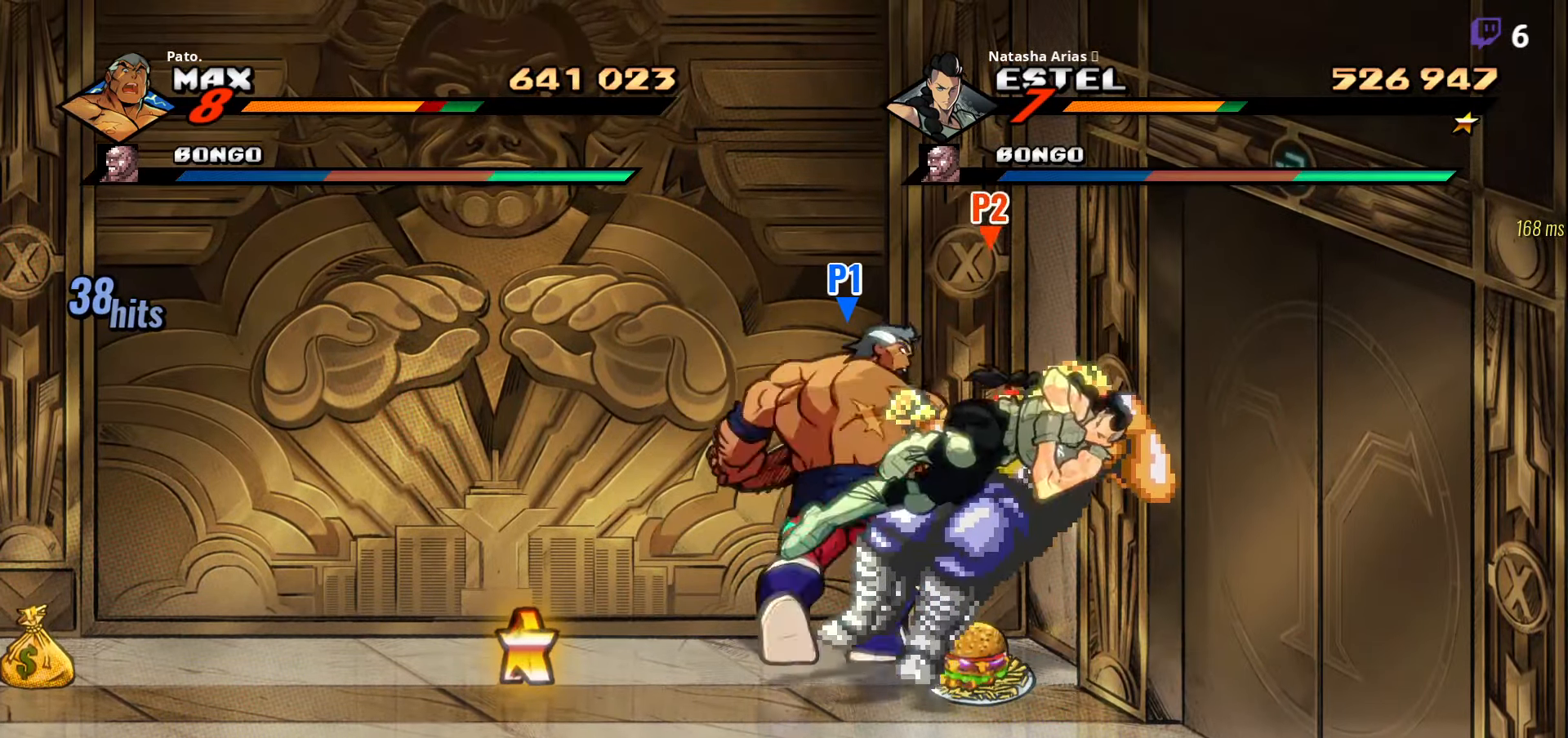
{"buttons": ["Y"], "right_stick": "center", "events": [[83, "Y", "down"], [133, "Y", "up"], [217, "Y", "down"], [283, "Y", "up"], [350, "Y", "down"]]}
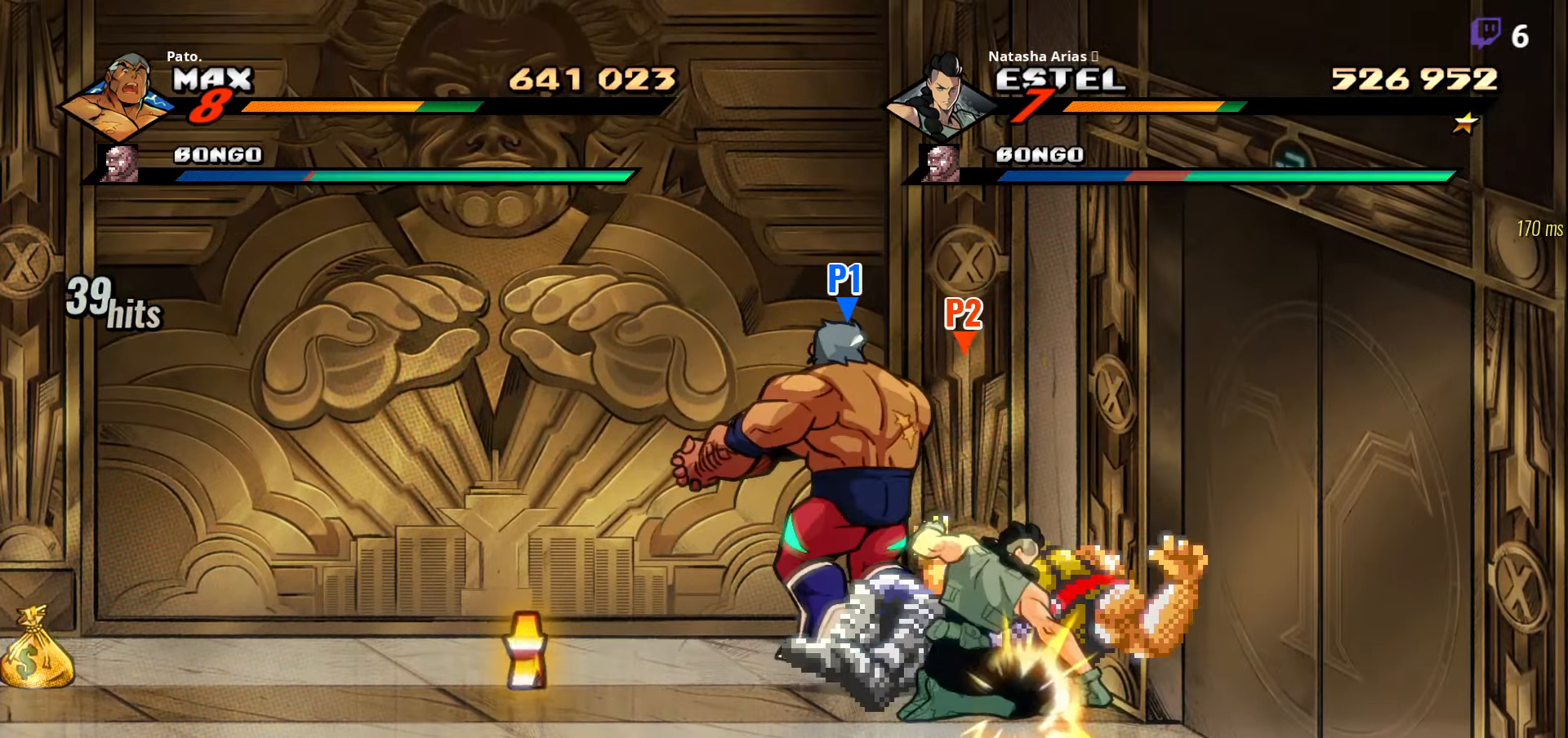
{"buttons": ["Y"], "right_stick": "center", "events": [[150, "DPAD_DOWN", "down"], [283, "DPAD_DOWN", "up"]]}
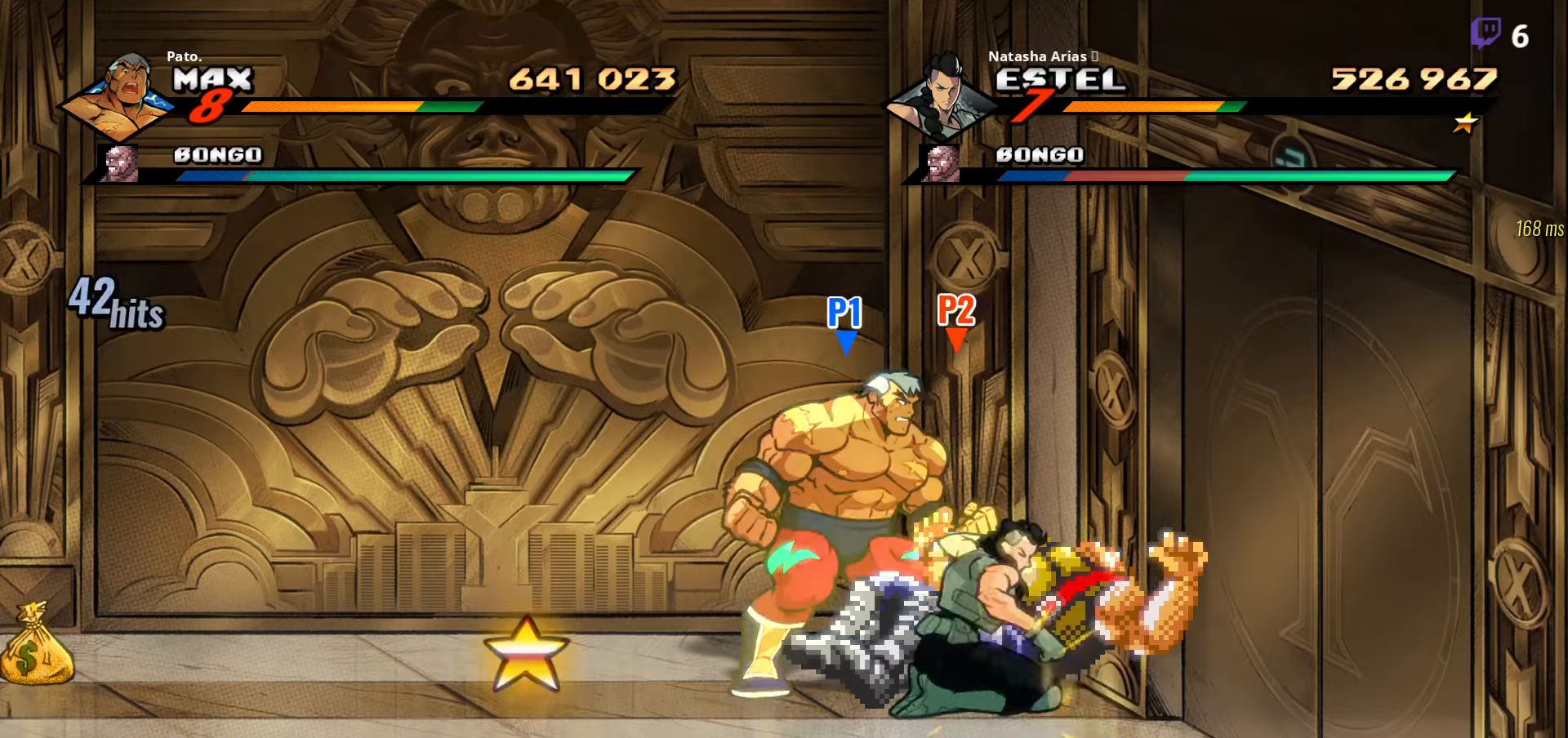
{"buttons": [], "right_stick": "center", "events": [[134, "Y", "up"], [300, "Y", "down"], [350, "Y", "up"]]}
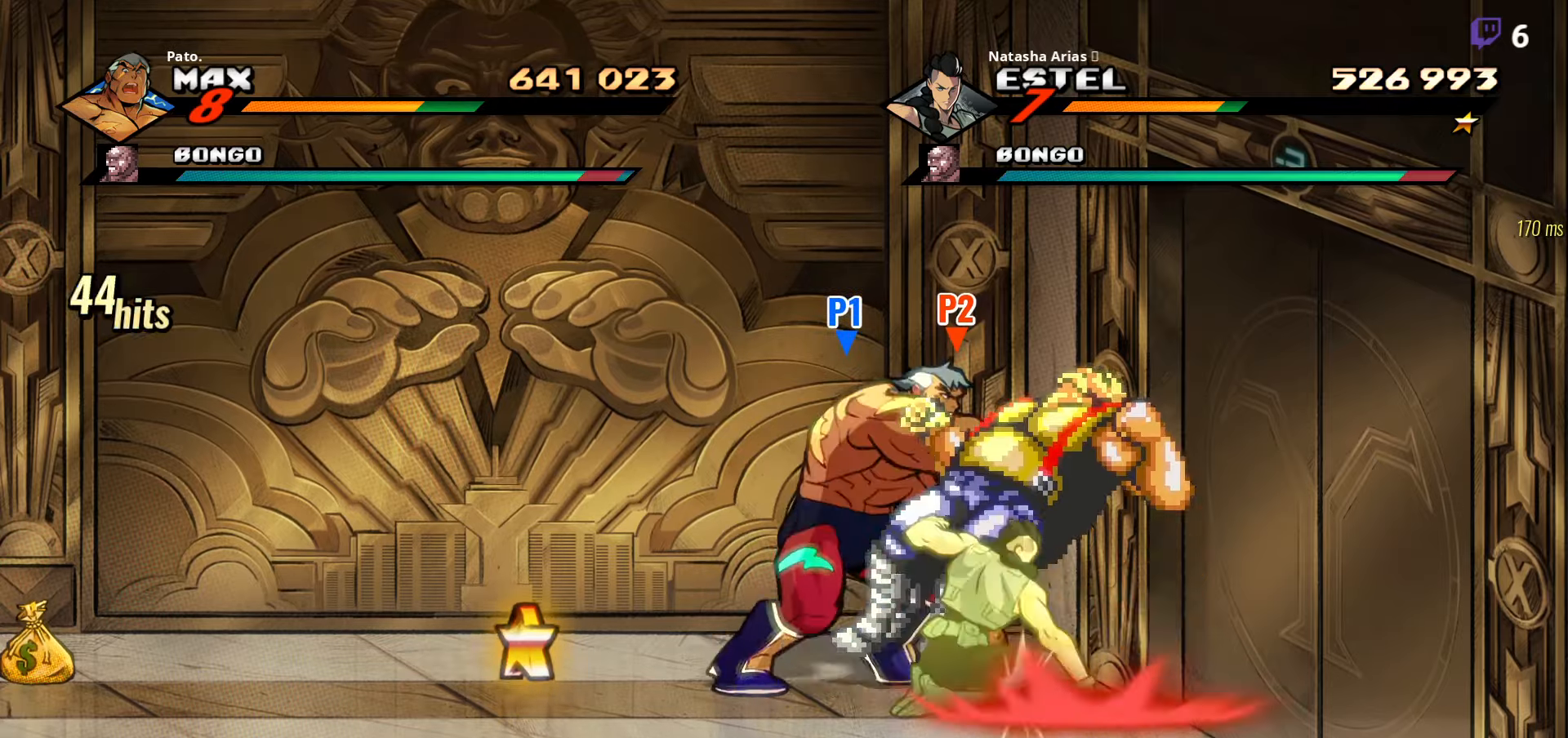
{"buttons": [], "right_stick": "center", "events": [[17, "L1", "down"], [117, "L1", "up"], [150, "Y", "down"], [217, "Y", "up"], [300, "Y", "down"], [350, "Y", "up"], [450, "Y", "down"], [500, "Y", "up"]]}
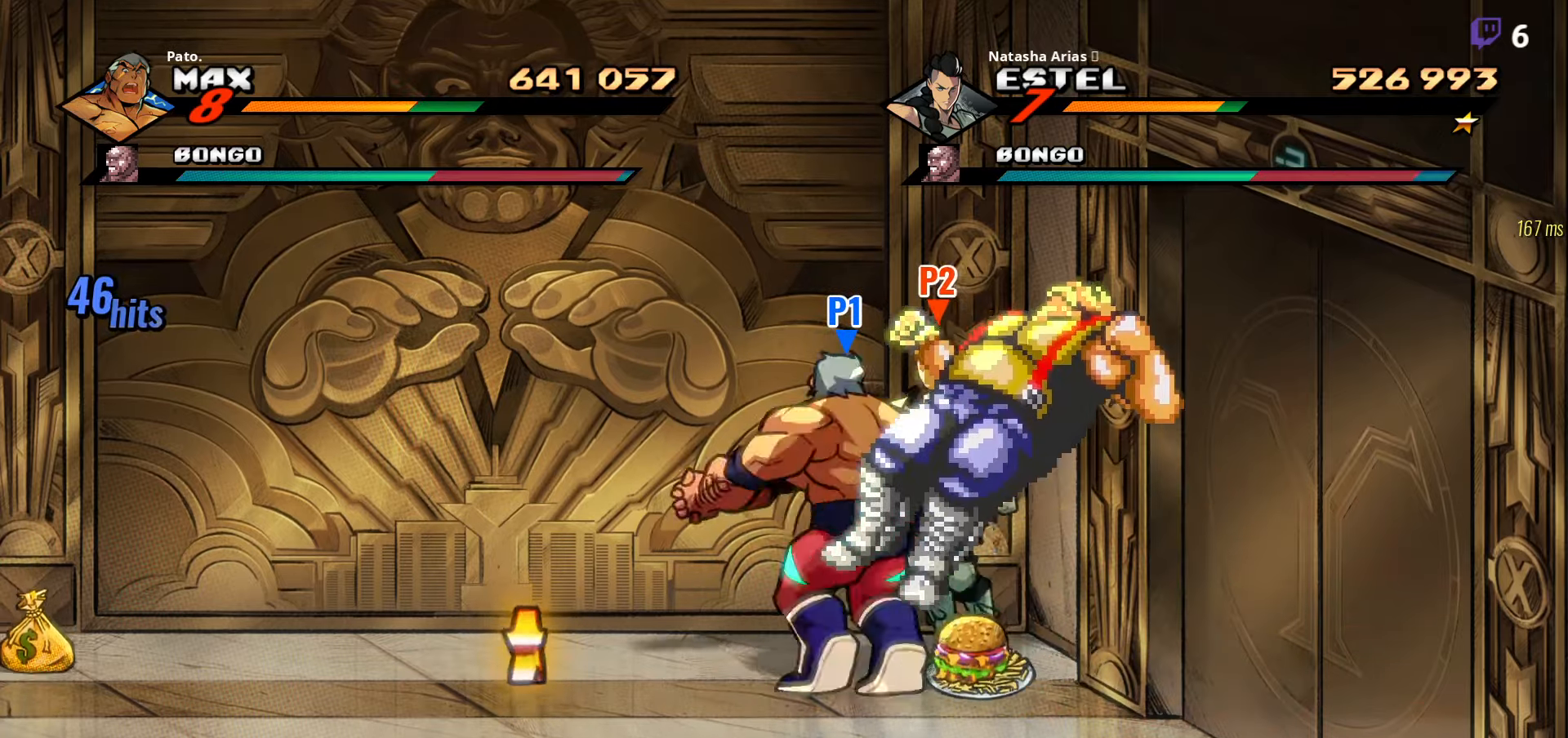
{"buttons": [], "right_stick": "center", "events": [[84, "Y", "down"], [167, "Y", "up"], [234, "Y", "down"], [284, "Y", "up"], [384, "Y", "down"], [484, "Y", "up"]]}